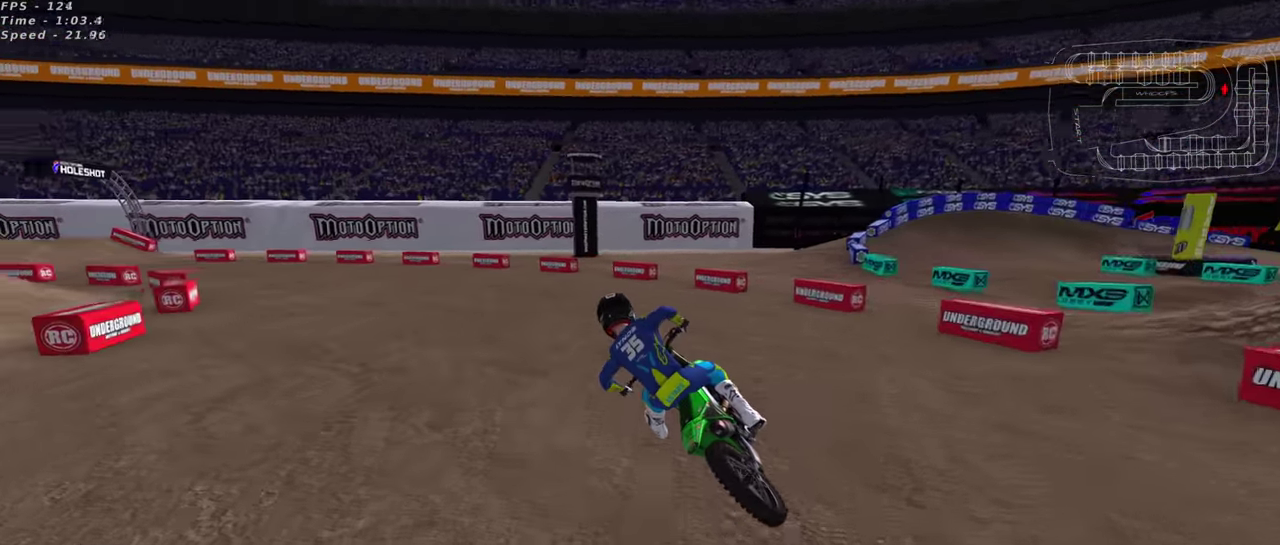
Gameplay with a controller (PlayStation layout); each line is a JSON object with the inputs held at the frame after it (dt_ms = milliseconds from this image to that frame). "events" lists button and stick changes between this image and that frame as [ms after this image, input, new state], when the widget could be followed in between. This document gives stick clicks only as held states, not as events.
{"dt_ms": 600, "buttons": ["R2"], "left_stick": "center", "right_stick": "up", "events": [[67, "R2", "down"]]}
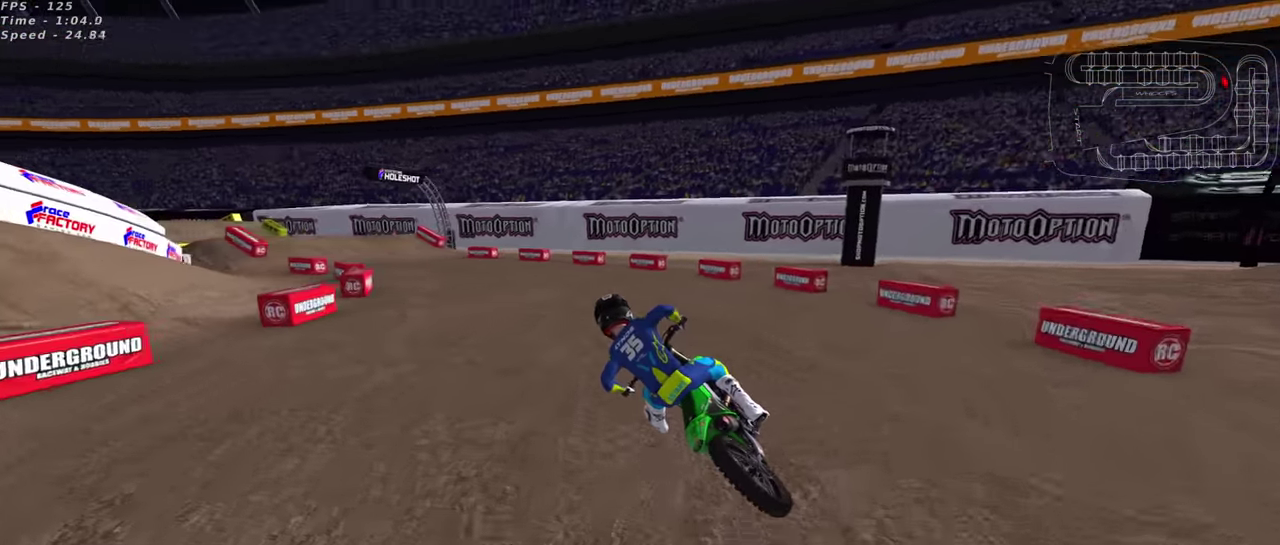
{"dt_ms": 400, "buttons": ["R2"], "left_stick": "center", "right_stick": "up", "events": []}
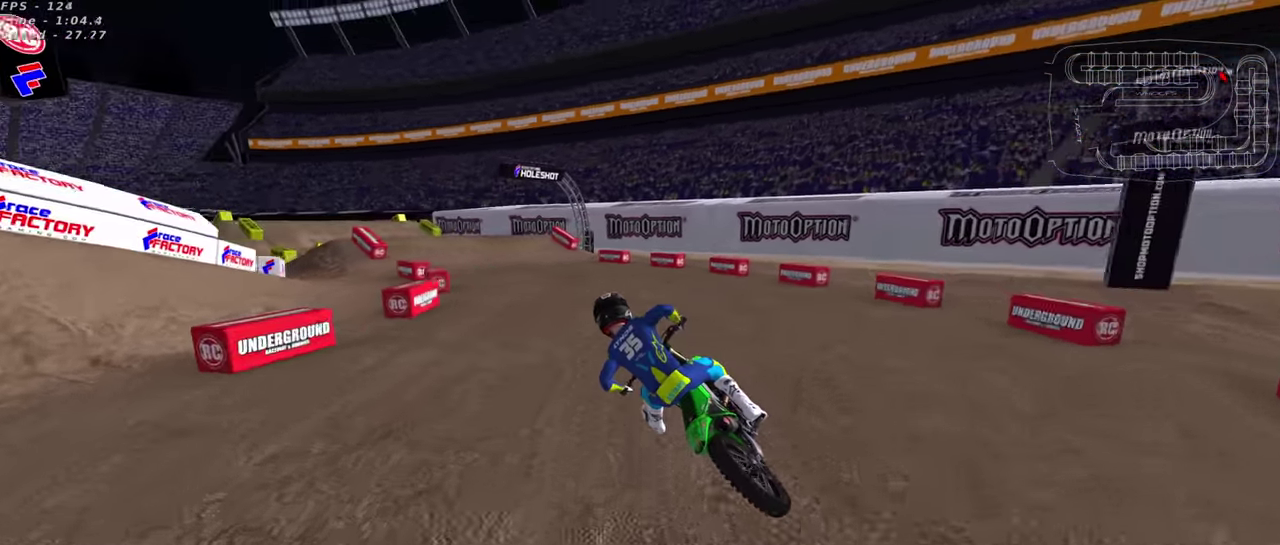
{"dt_ms": 600, "buttons": ["TRIANGLE", "R2"], "left_stick": "up", "right_stick": "up", "events": [[117, "left_stick", "up-right"], [300, "left_stick", "up"], [550, "TRIANGLE", "down"]]}
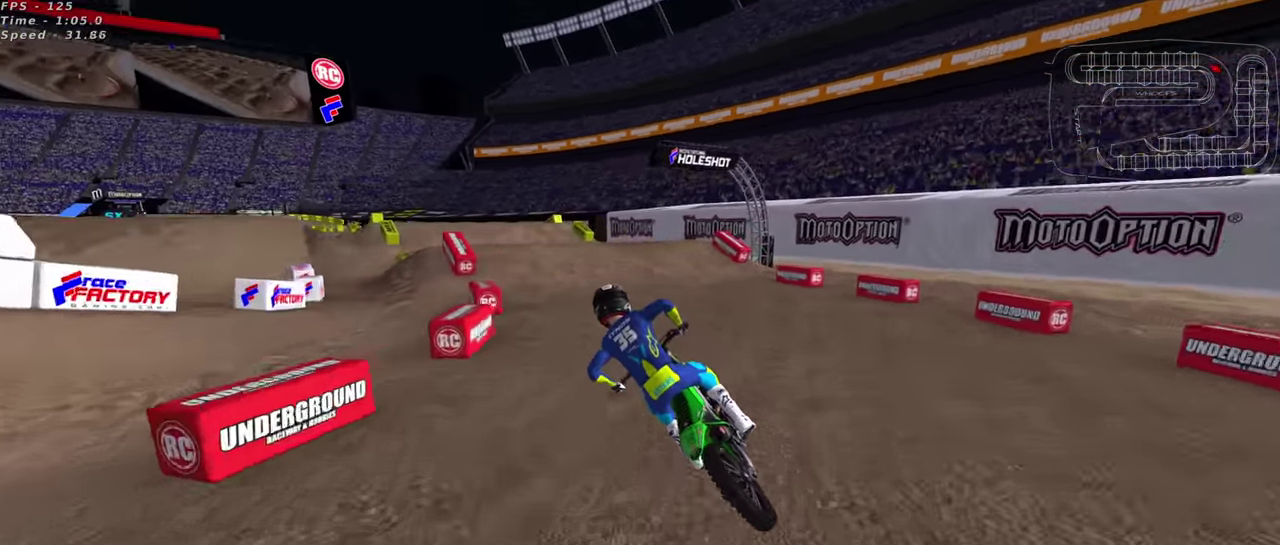
{"dt_ms": 300, "buttons": ["R2"], "left_stick": "up", "right_stick": "up", "events": [[67, "TRIANGLE", "up"]]}
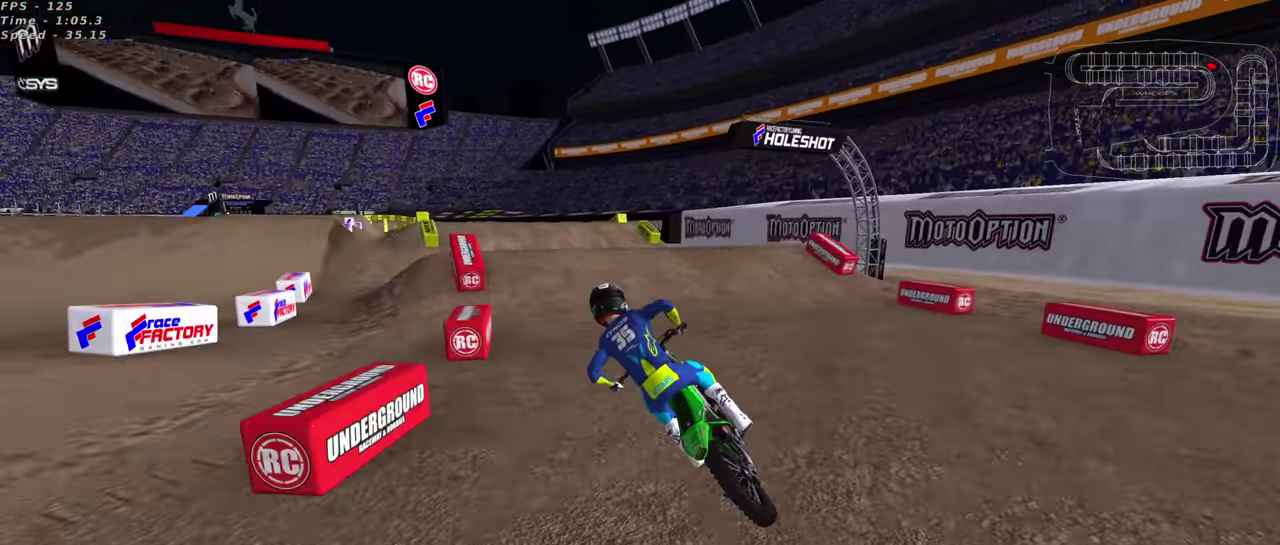
{"dt_ms": 700, "buttons": [], "left_stick": "left", "right_stick": "down", "events": [[100, "left_stick", "up-right"], [200, "right_stick", "center"], [284, "right_stick", "up"], [350, "R2", "up"], [467, "right_stick", "center"], [483, "left_stick", "center"], [583, "right_stick", "down"], [650, "left_stick", "left"]]}
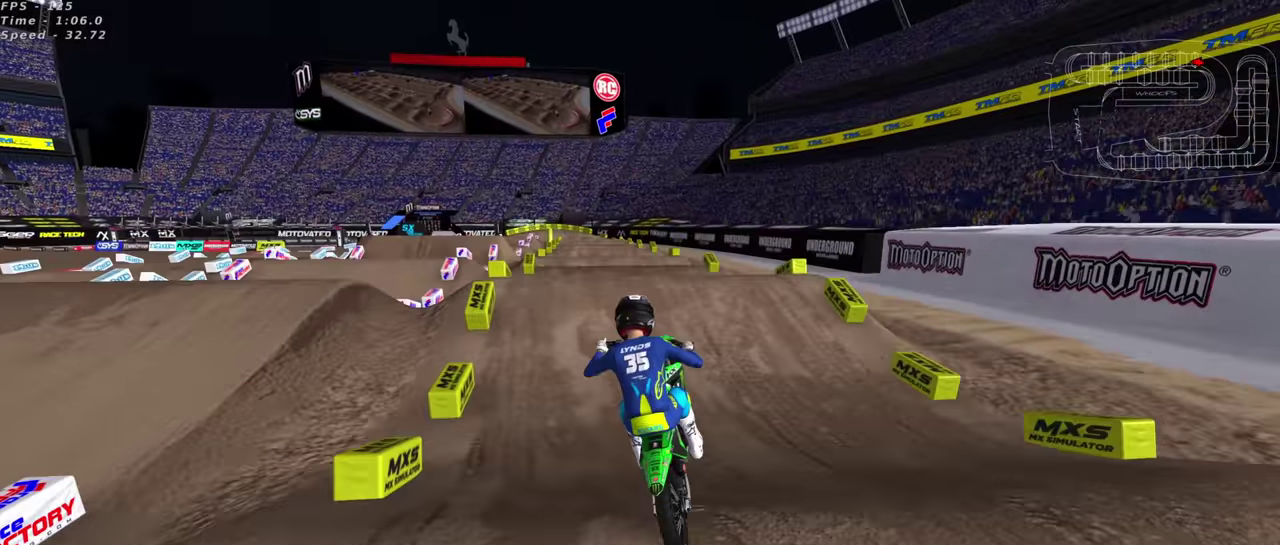
{"dt_ms": 300, "buttons": ["R2"], "left_stick": "left", "right_stick": "up", "events": [[33, "R2", "down"], [67, "right_stick", "center"], [200, "right_stick", "up"]]}
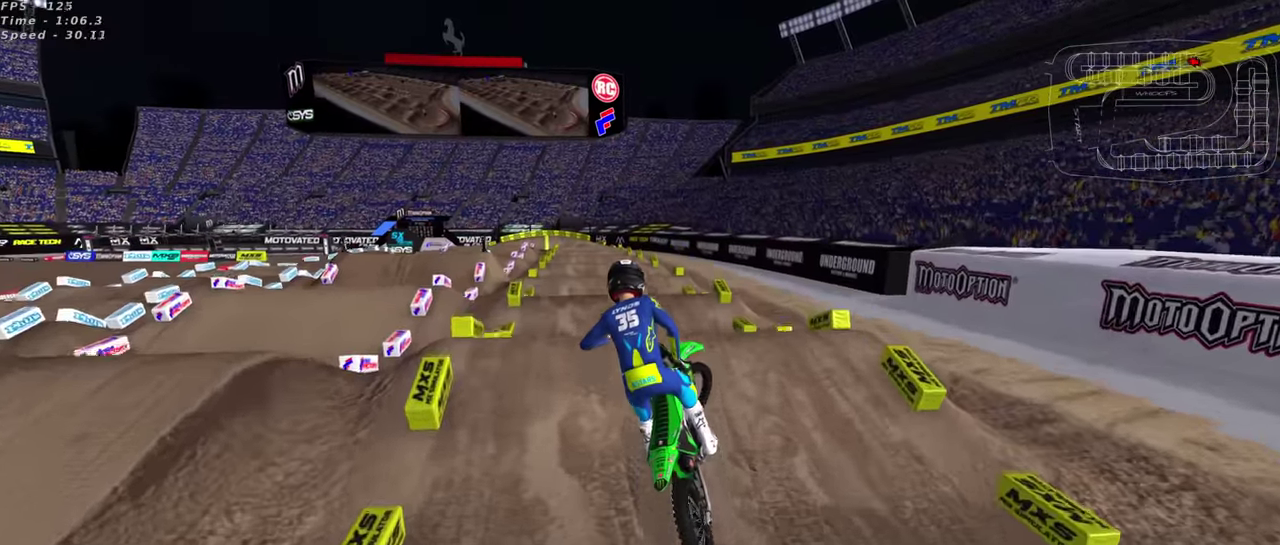
{"dt_ms": 900, "buttons": ["R2"], "left_stick": "center", "right_stick": "down", "events": [[133, "left_stick", "up-left"], [150, "TRIANGLE", "down"], [250, "TRIANGLE", "up"], [267, "left_stick", "up"], [417, "left_stick", "up-right"], [450, "right_stick", "center"], [600, "left_stick", "right"], [767, "right_stick", "down"], [817, "left_stick", "center"]]}
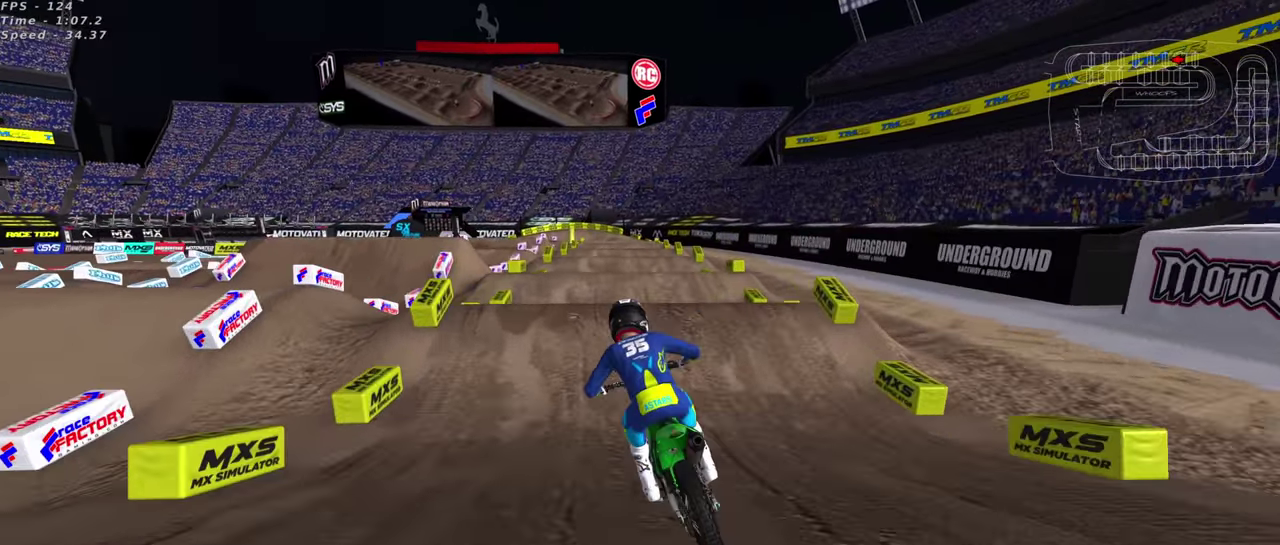
{"dt_ms": 300, "buttons": ["R2"], "left_stick": "up-right", "right_stick": "up", "events": [[17, "right_stick", "center"], [50, "left_stick", "up-right"], [167, "left_stick", "center"], [167, "right_stick", "up"], [267, "left_stick", "up-right"]]}
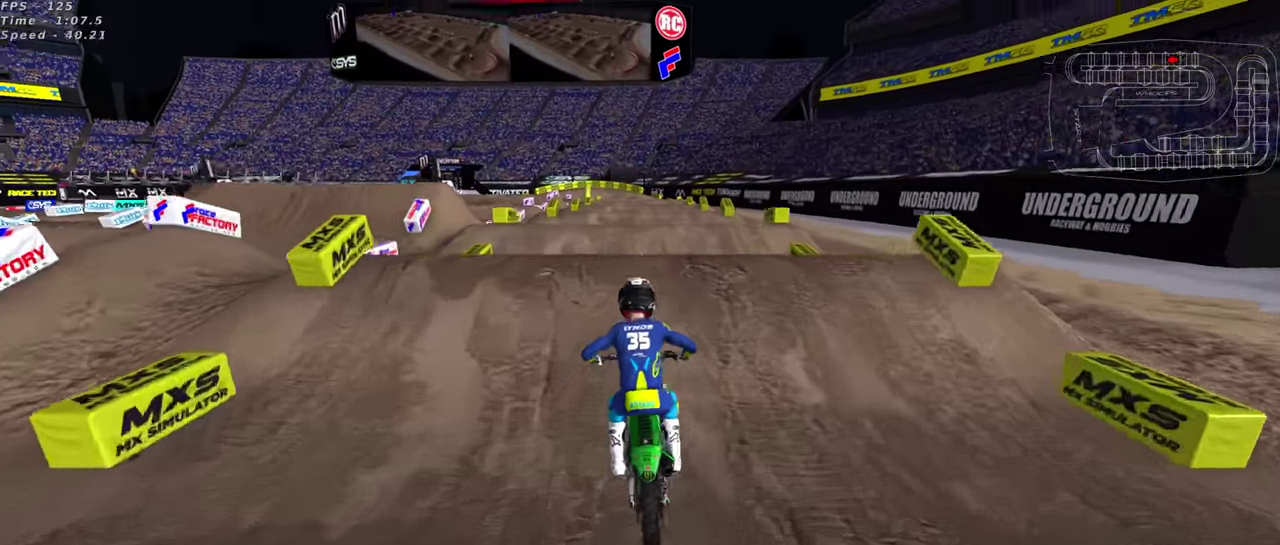
{"dt_ms": 700, "buttons": [], "left_stick": "left", "right_stick": "down-left", "events": [[167, "left_stick", "right"], [217, "right_stick", "center"], [250, "left_stick", "center"], [267, "R2", "up"], [283, "right_stick", "down"], [367, "left_stick", "left"], [450, "left_stick", "down-left"], [450, "right_stick", "down-left"], [667, "left_stick", "left"]]}
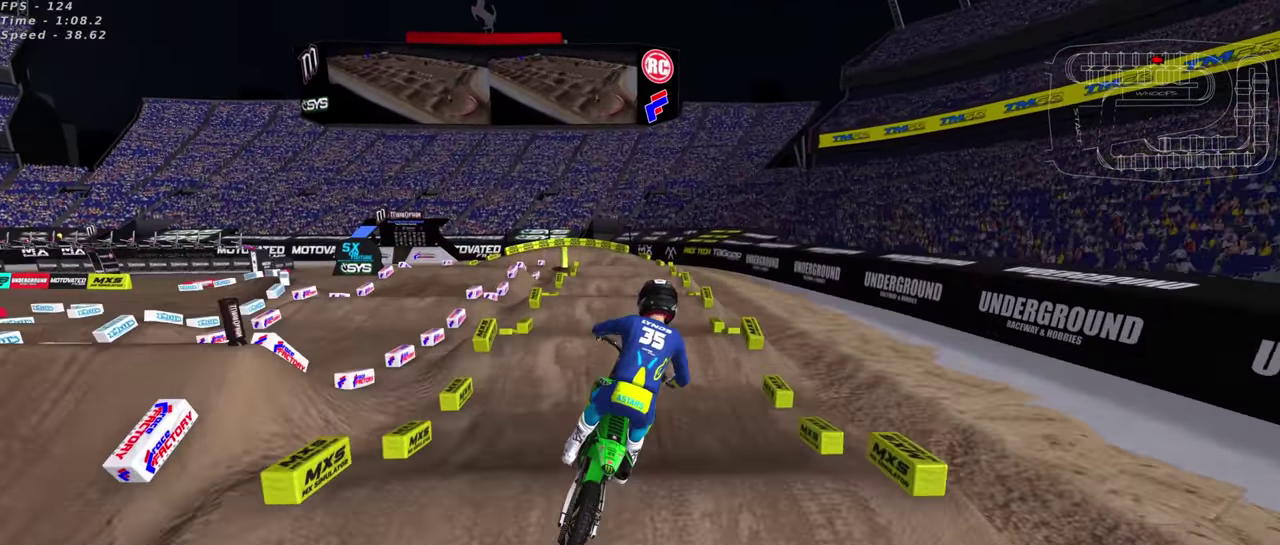
{"dt_ms": 300, "buttons": ["R2"], "left_stick": "center", "right_stick": "up", "events": [[33, "R2", "down"], [50, "right_stick", "center"], [183, "right_stick", "up"], [200, "left_stick", "center"]]}
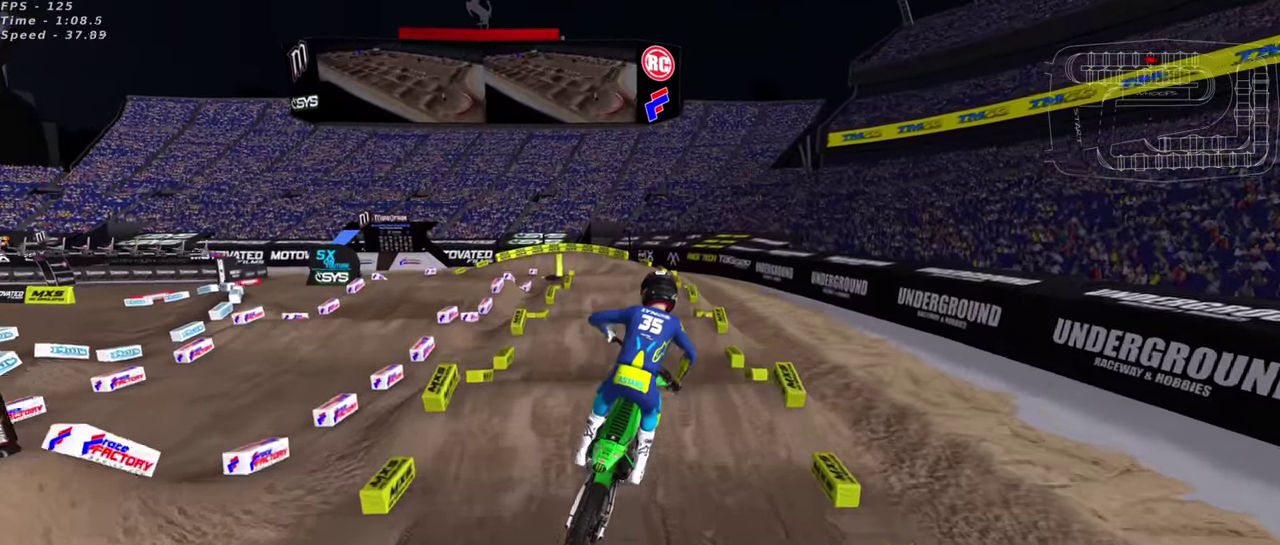
{"dt_ms": 700, "buttons": ["R2"], "left_stick": "up-right", "right_stick": "center", "events": [[283, "right_stick", "center"], [700, "left_stick", "up-right"]]}
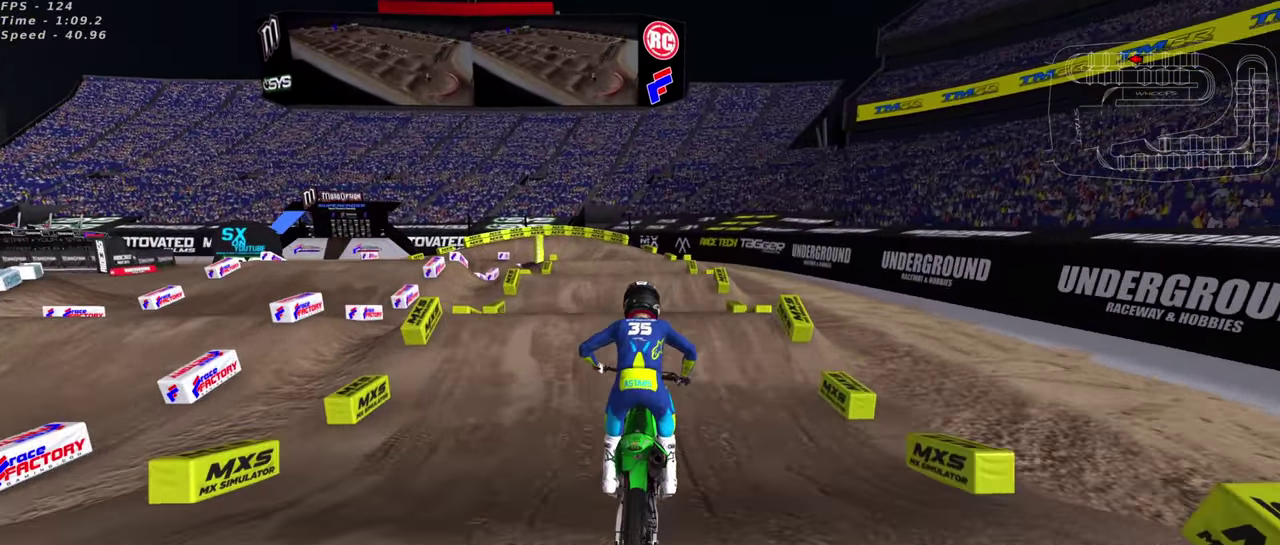
{"dt_ms": 300, "buttons": ["R2"], "left_stick": "center", "right_stick": "up", "events": [[117, "left_stick", "center"], [183, "right_stick", "up"]]}
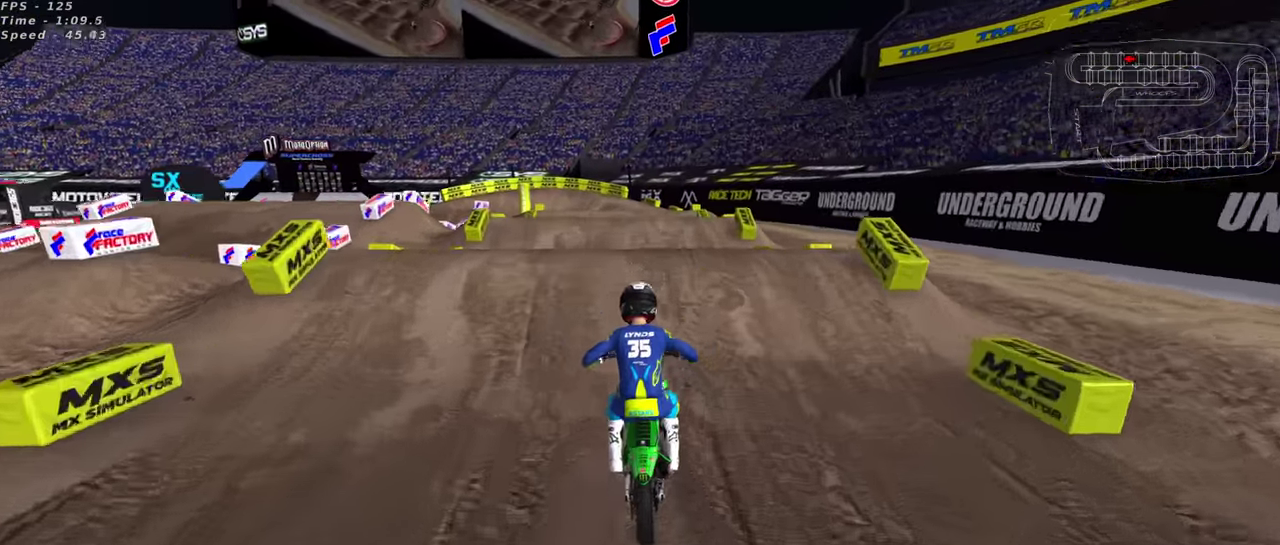
{"dt_ms": 600, "buttons": [], "left_stick": "down-left", "right_stick": "down-left", "events": [[83, "left_stick", "left"], [150, "left_stick", "up-left"], [183, "R2", "up"], [183, "right_stick", "center"], [200, "left_stick", "up"], [233, "right_stick", "down-left"], [300, "left_stick", "up-right"], [383, "right_stick", "down"], [500, "left_stick", "center"], [550, "left_stick", "down-left"], [567, "right_stick", "down-left"]]}
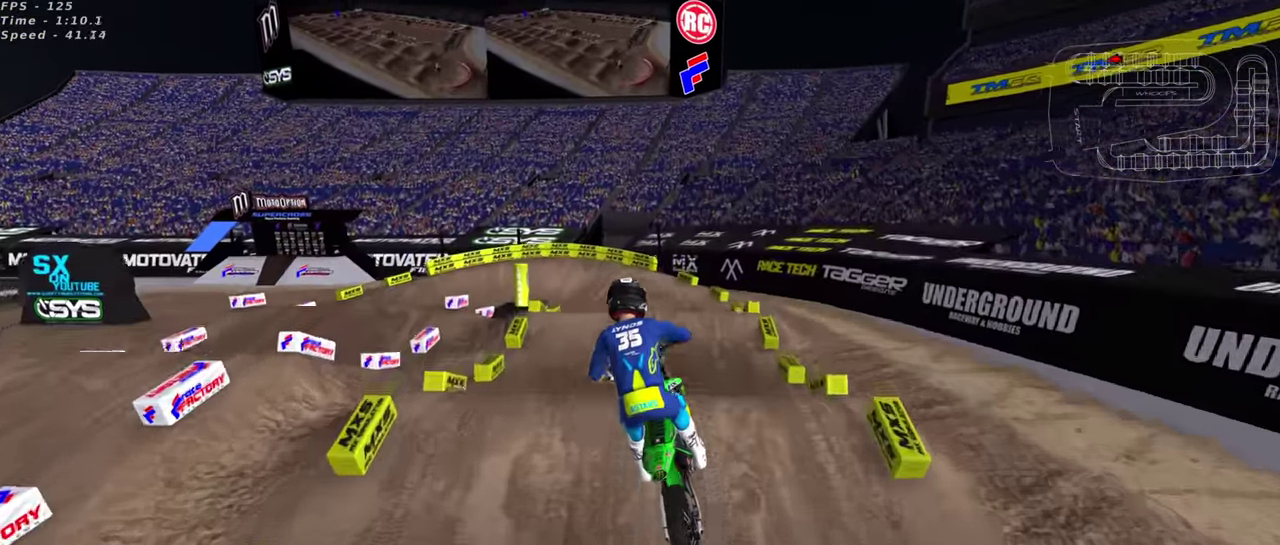
{"dt_ms": 400, "buttons": ["R2"], "left_stick": "center", "right_stick": "center", "events": [[33, "right_stick", "center"], [100, "R2", "down"], [183, "left_stick", "center"]]}
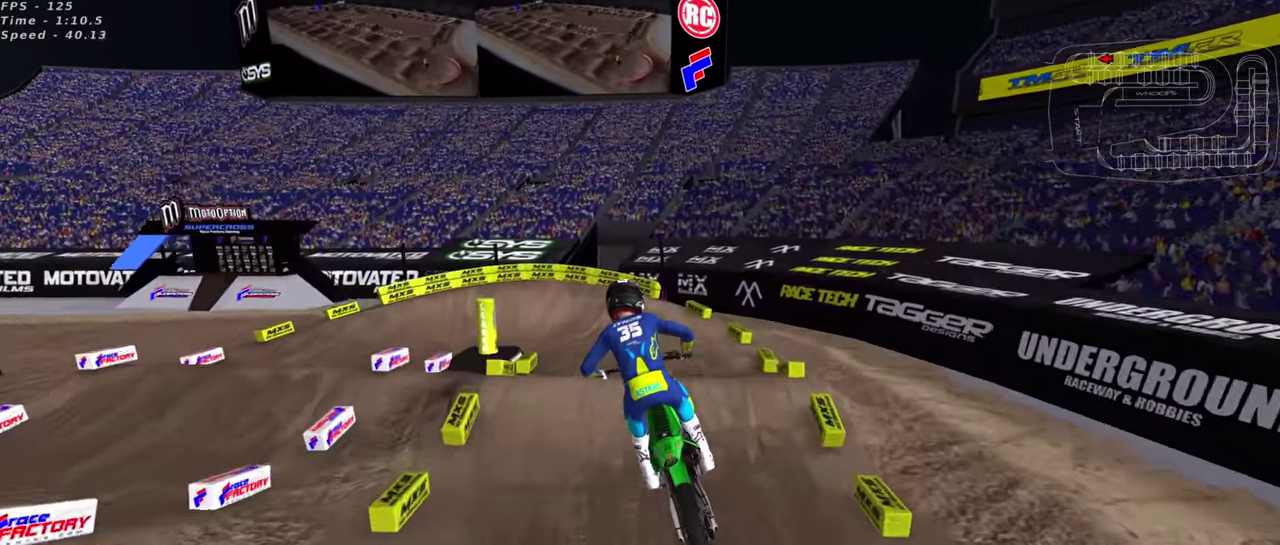
{"dt_ms": 600, "buttons": ["R2"], "left_stick": "center", "right_stick": "center", "events": []}
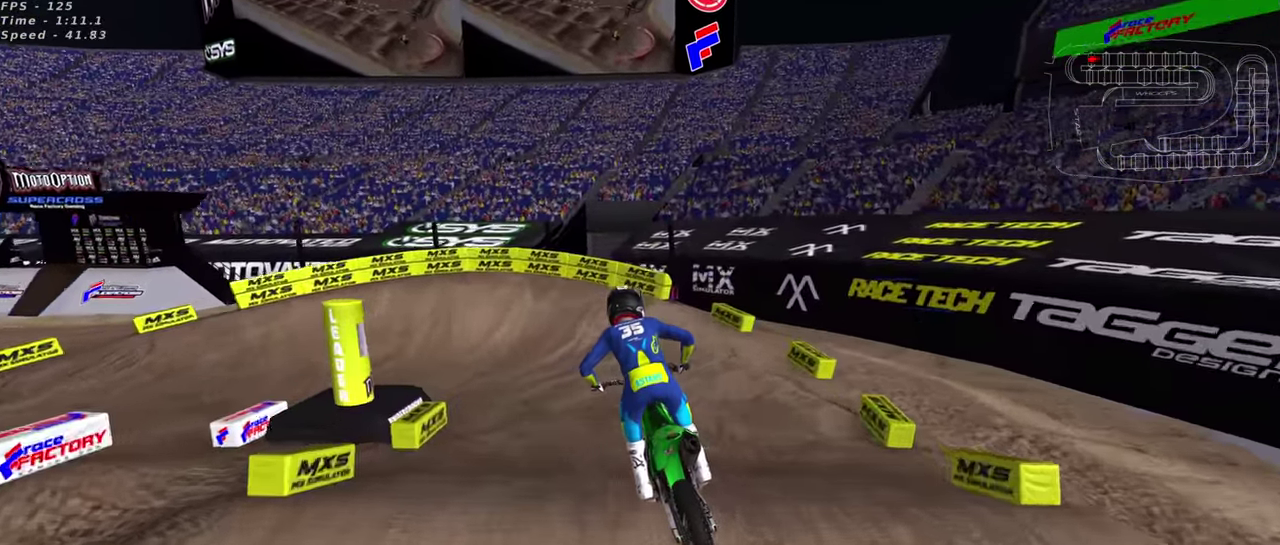
{"dt_ms": 400, "buttons": ["R2"], "left_stick": "down-left", "right_stick": "center", "events": [[167, "left_stick", "down-left"]]}
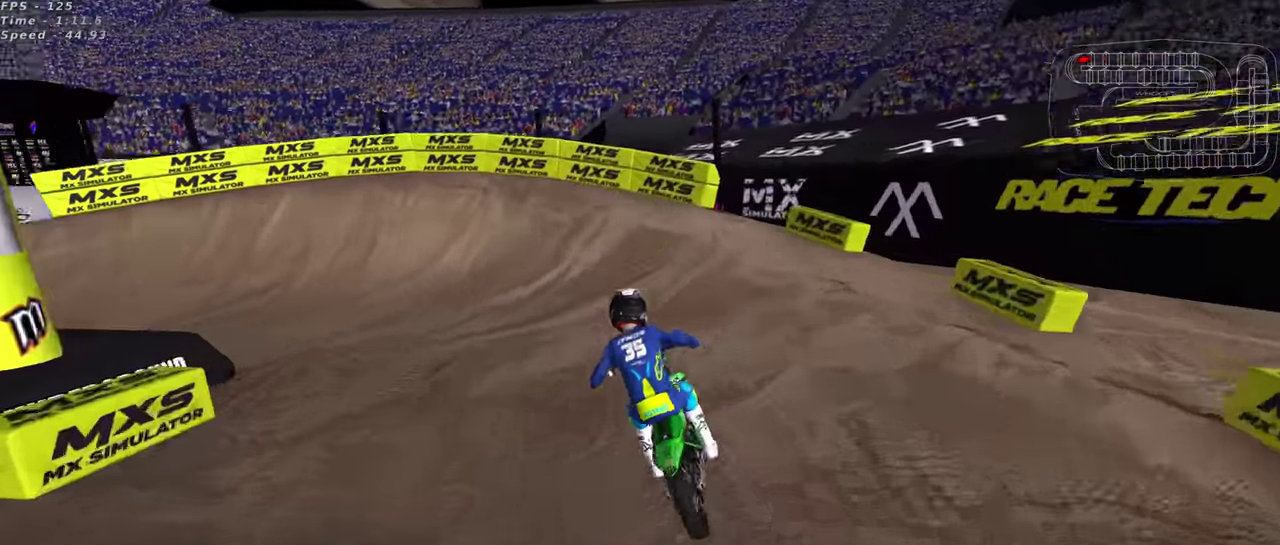
{"dt_ms": 600, "buttons": [], "left_stick": "down-left", "right_stick": "up", "events": [[100, "SQUARE", "down"], [200, "SQUARE", "up"], [267, "SQUARE", "down"], [350, "SQUARE", "up"], [367, "R2", "up"], [500, "right_stick", "up-left"], [567, "right_stick", "up"]]}